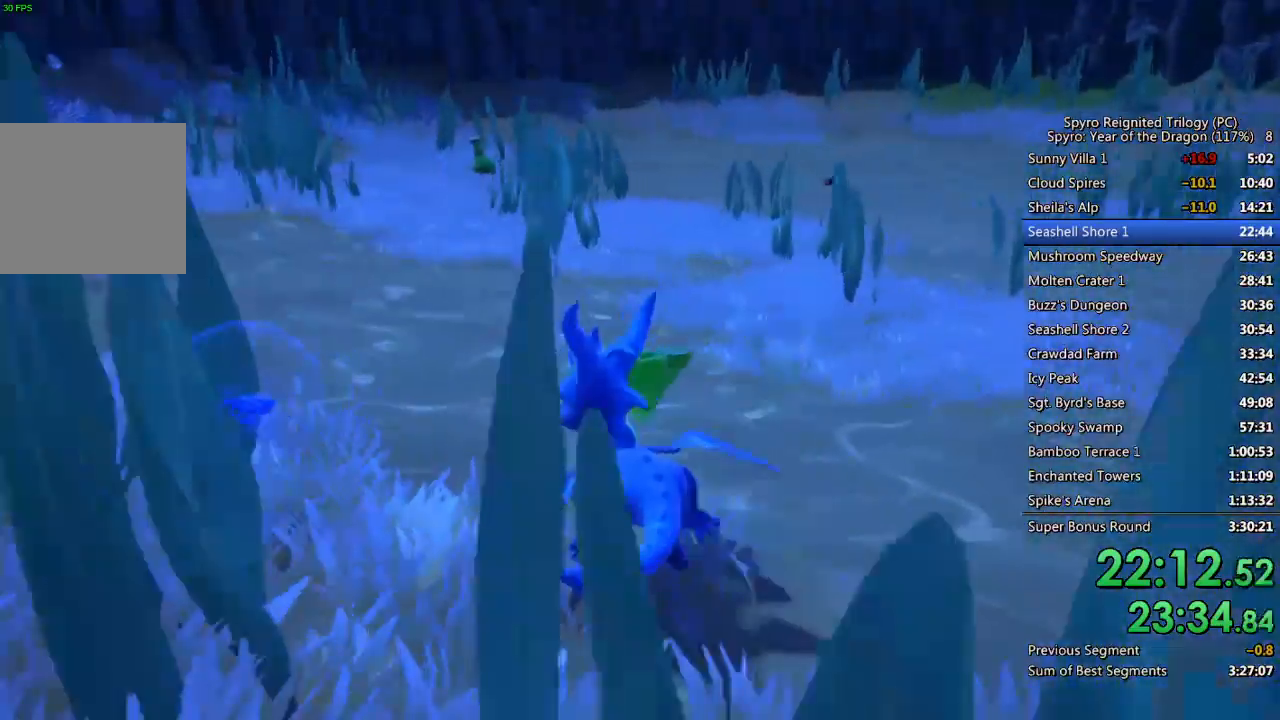
Gameplay with a controller (PlayStation layout); each line is a JSON object with the inputs held at the frame after it. "events" lists button and stick changes between this image and that frame as [ms after this image, input, new state], when the widget could be followed in between.
{"buttons": ["SQUARE"], "left_stick": "center", "right_stick": "center", "events": [[67, "left_stick", "center"], [133, "left_stick", "left"], [450, "left_stick", "center"]]}
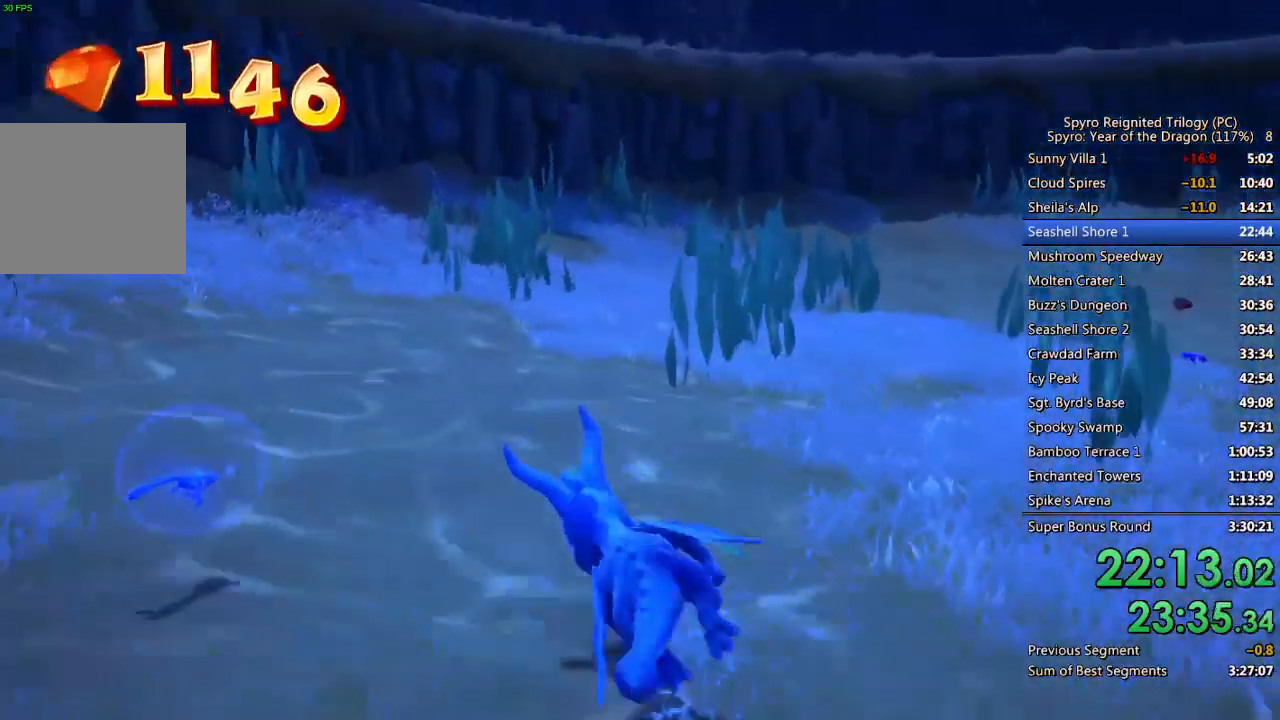
{"buttons": ["SQUARE"], "left_stick": "right", "right_stick": "right", "events": [[50, "left_stick", "down-left"], [217, "left_stick", "center"], [367, "left_stick", "right"], [400, "right_stick", "right"]]}
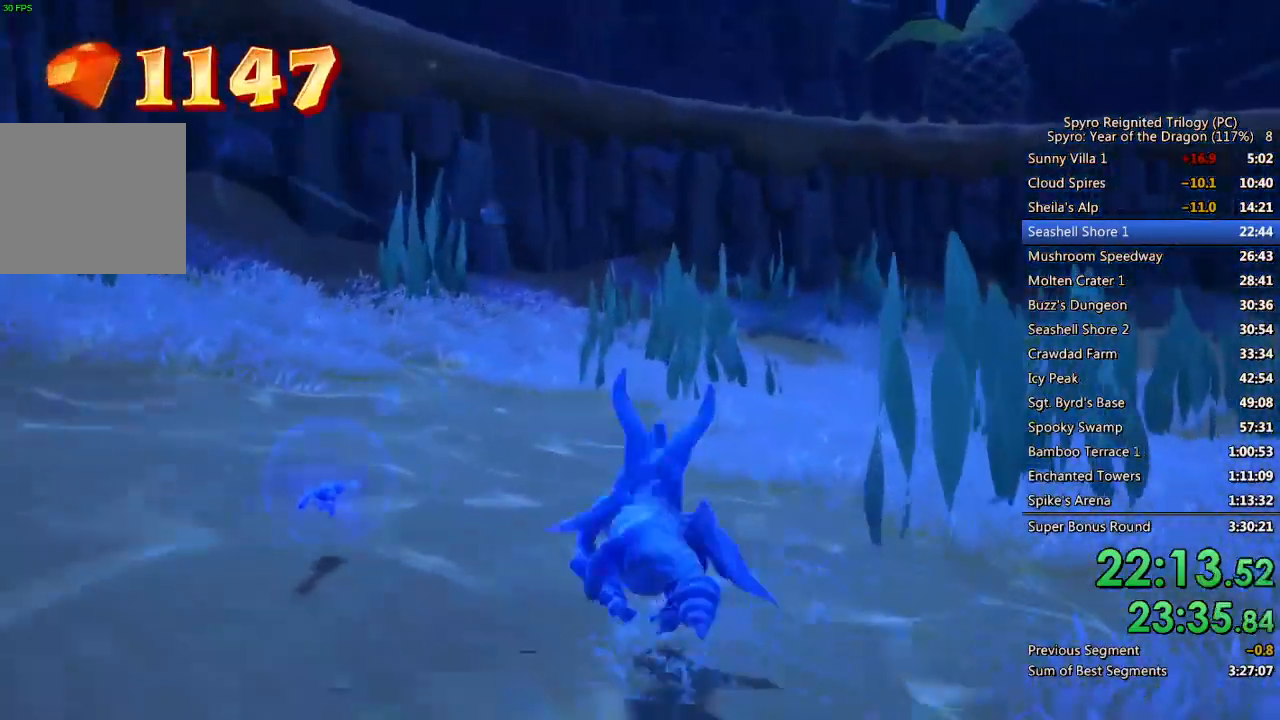
{"buttons": ["SQUARE"], "left_stick": "center", "right_stick": "center", "events": [[50, "left_stick", "center"], [50, "right_stick", "center"], [133, "right_stick", "right"], [217, "left_stick", "right"], [283, "right_stick", "center"], [433, "left_stick", "center"]]}
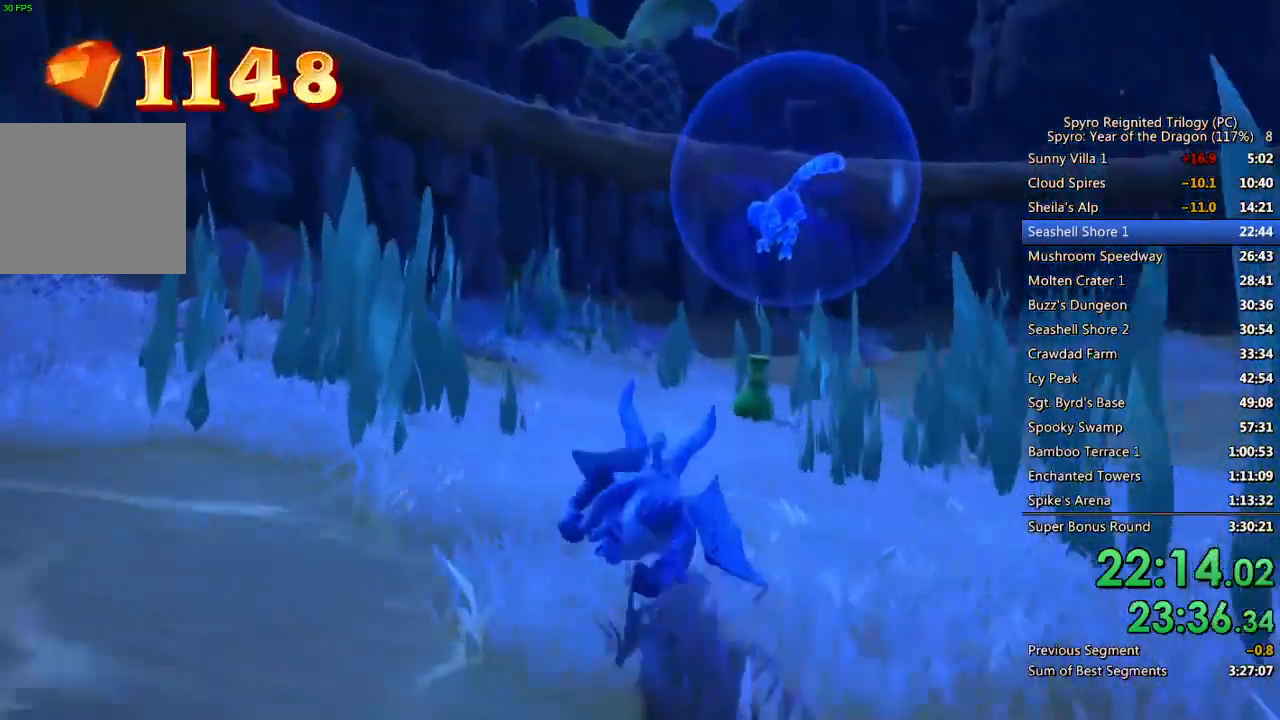
{"buttons": ["SQUARE"], "left_stick": "right", "right_stick": "center", "events": [[50, "left_stick", "right"], [233, "left_stick", "center"], [450, "left_stick", "right"]]}
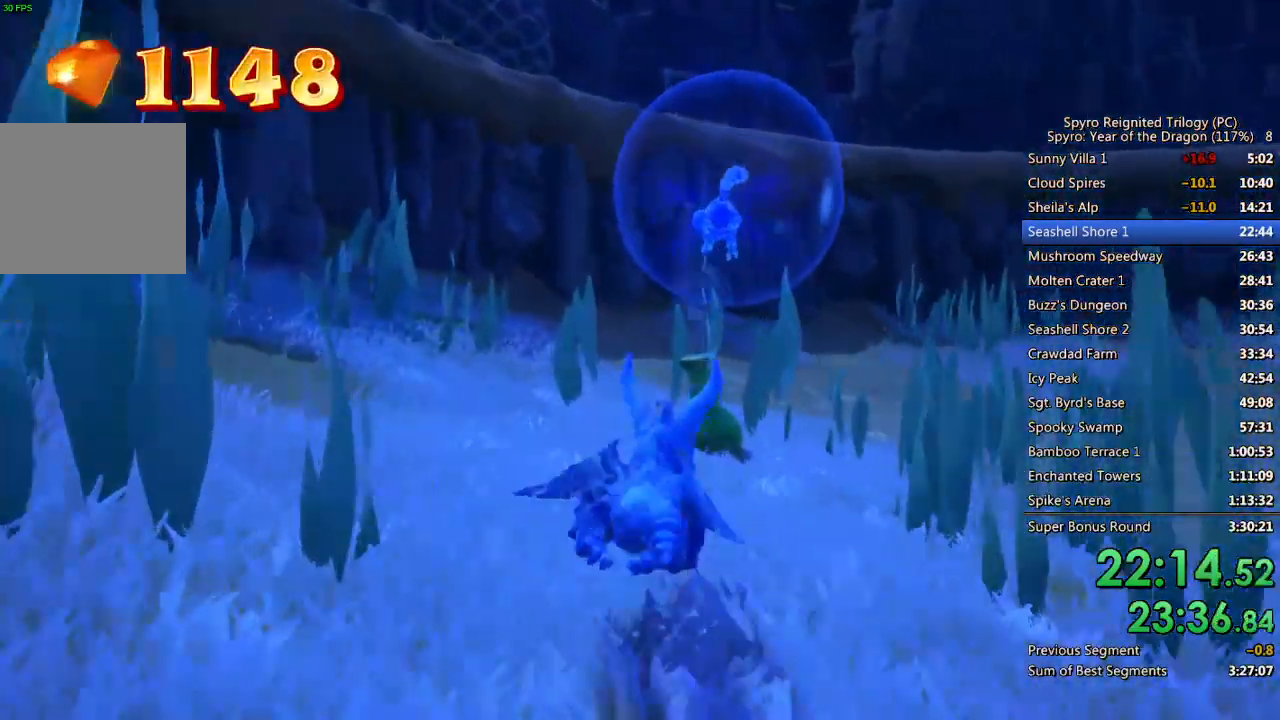
{"buttons": ["SQUARE"], "left_stick": "right", "right_stick": "center", "events": [[67, "left_stick", "center"], [167, "left_stick", "right"], [283, "left_stick", "center"], [467, "left_stick", "right"]]}
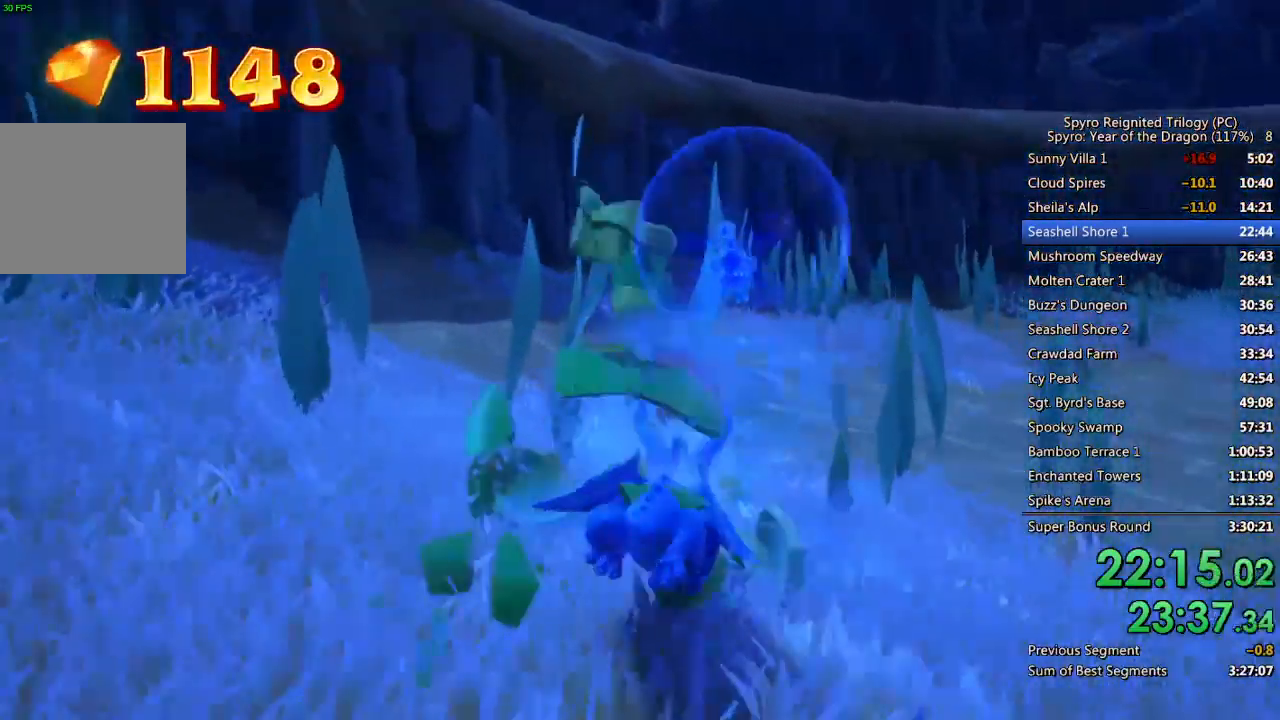
{"buttons": [], "left_stick": "right", "right_stick": "center", "events": [[150, "right_stick", "right"], [267, "SQUARE", "up"], [417, "right_stick", "center"]]}
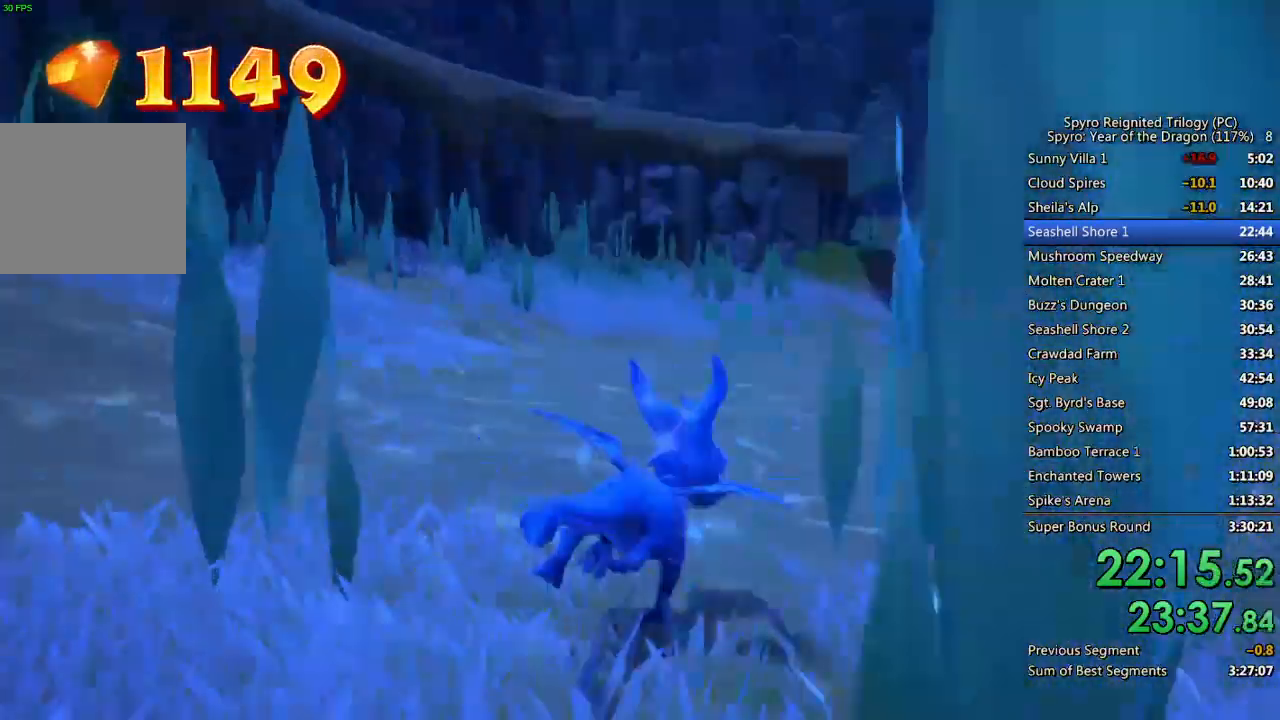
{"buttons": ["SQUARE"], "left_stick": "center", "right_stick": "center", "events": [[83, "SQUARE", "down"], [483, "left_stick", "center"]]}
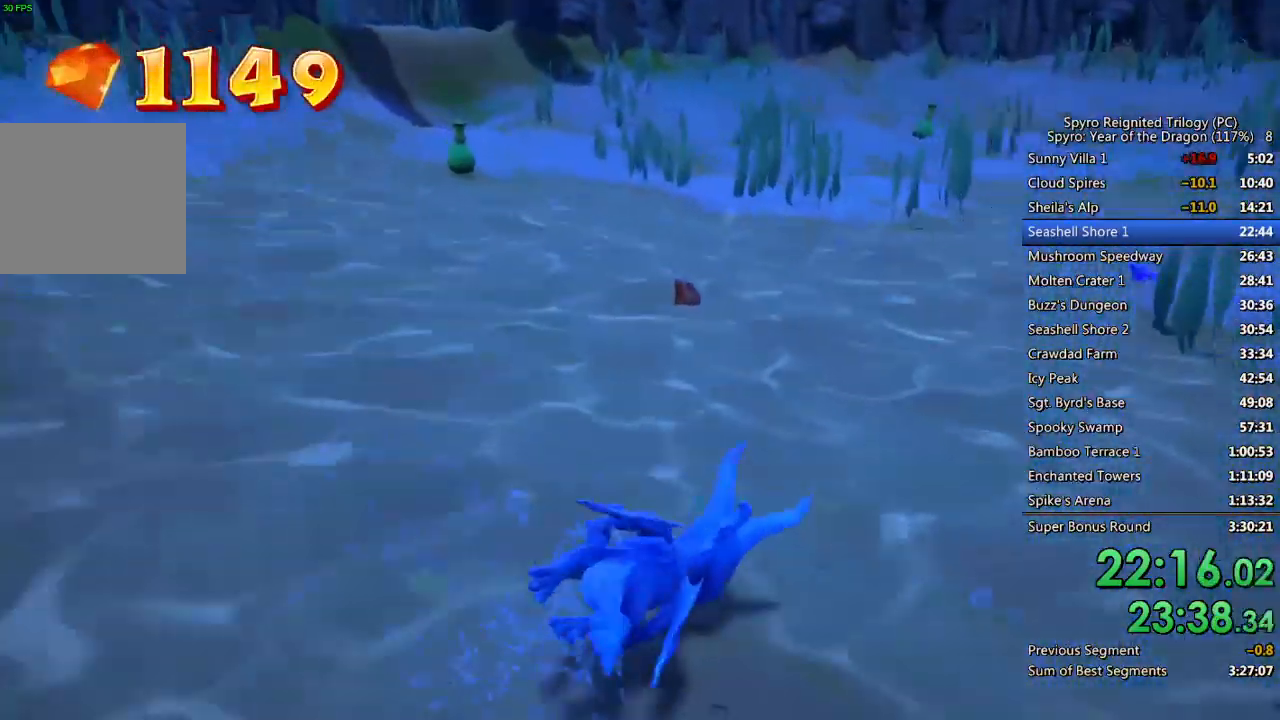
{"buttons": ["SQUARE"], "left_stick": "left", "right_stick": "center", "events": [[100, "left_stick", "down-left"], [417, "left_stick", "left"]]}
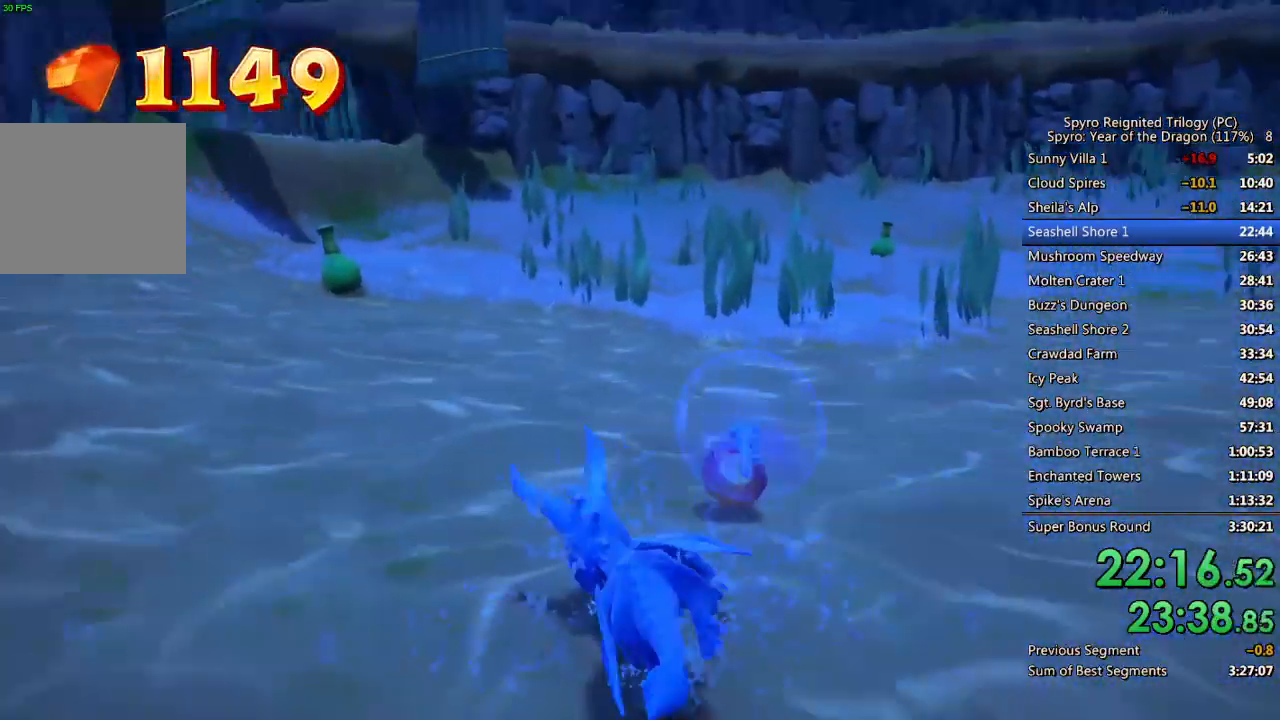
{"buttons": ["SQUARE"], "left_stick": "center", "right_stick": "center", "events": [[133, "left_stick", "center"]]}
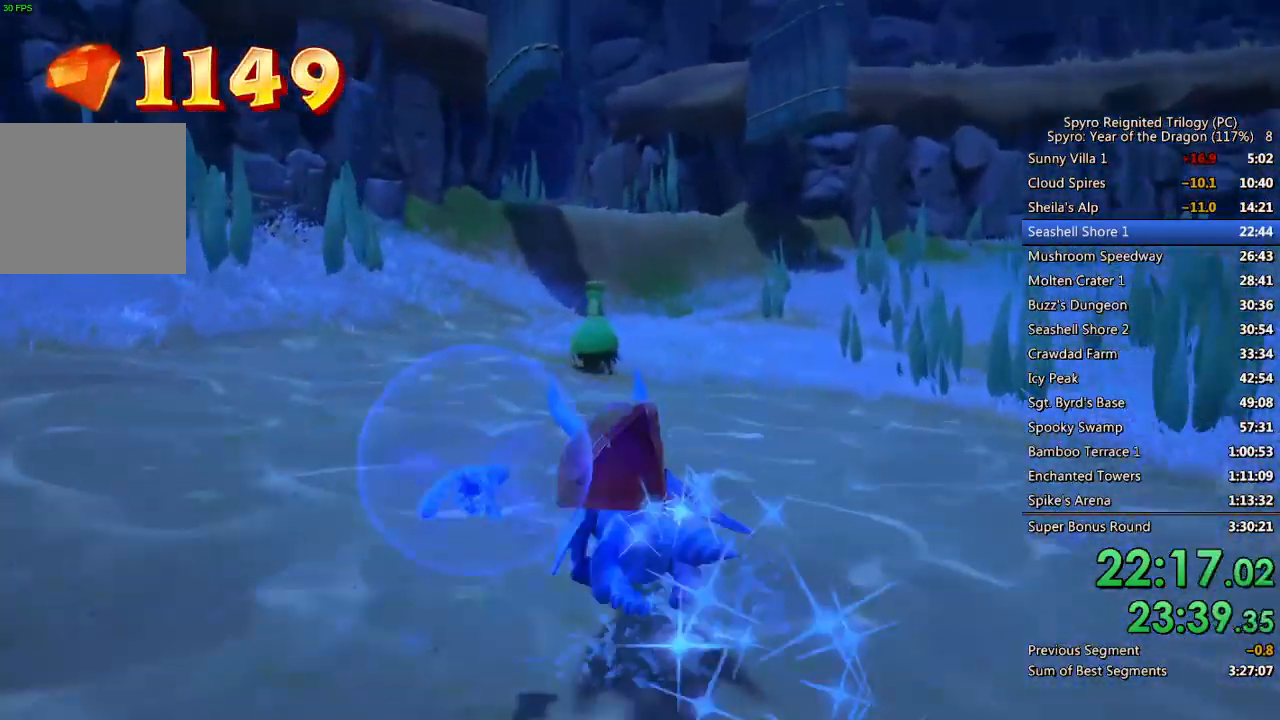
{"buttons": ["SQUARE"], "left_stick": "center", "right_stick": "center", "events": []}
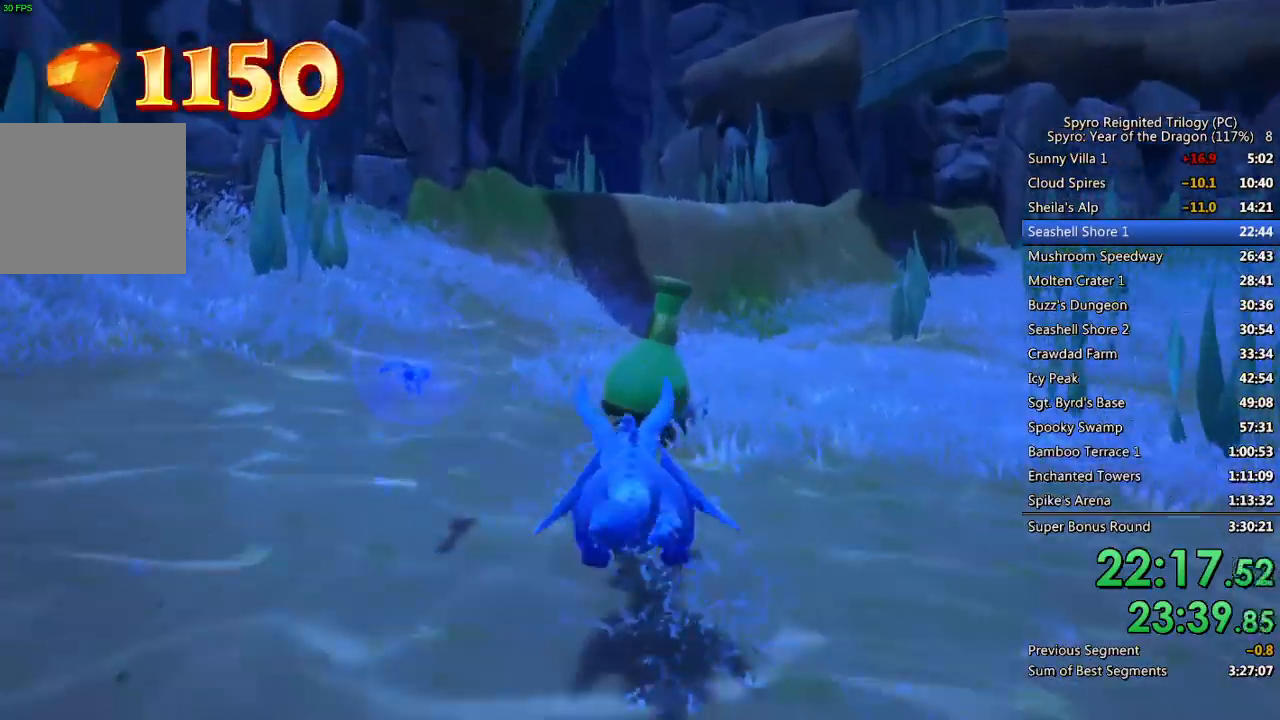
{"buttons": ["SQUARE"], "left_stick": "up-right", "right_stick": "center", "events": [[83, "left_stick", "up-right"], [83, "right_stick", "right"], [200, "SQUARE", "up"], [400, "SQUARE", "down"], [400, "right_stick", "center"]]}
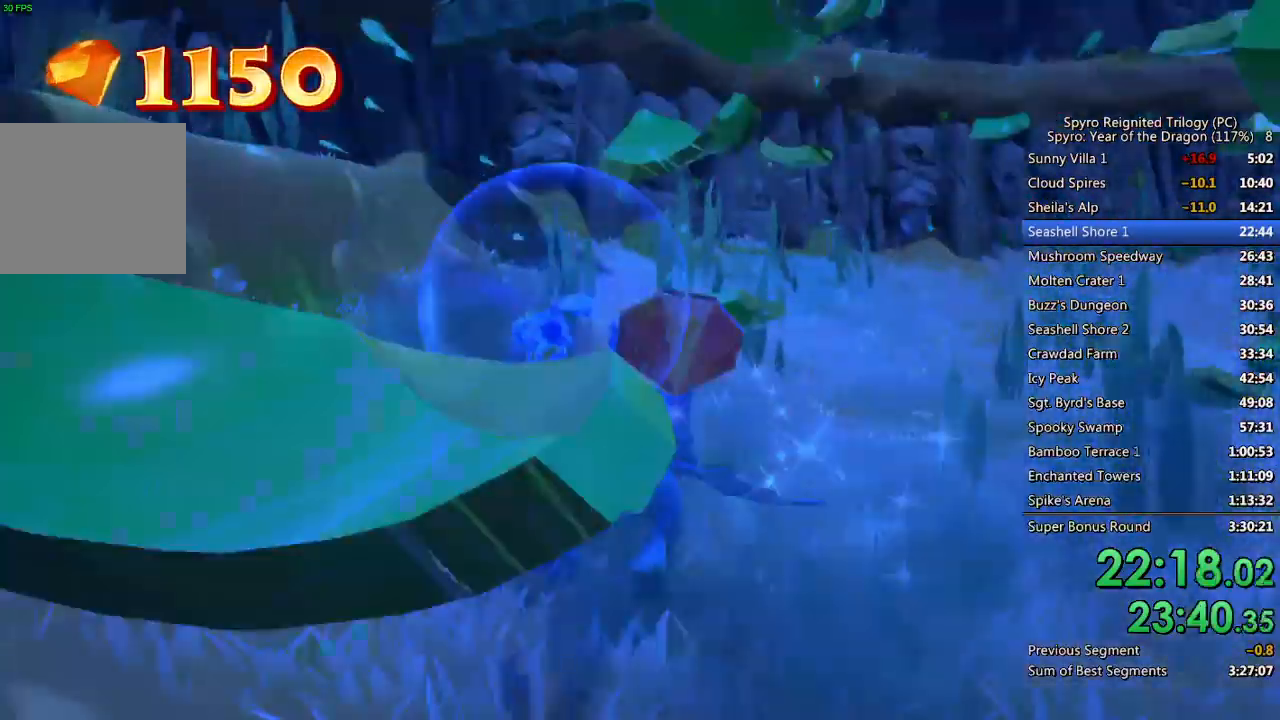
{"buttons": ["SQUARE"], "left_stick": "up-right", "right_stick": "center", "events": [[167, "right_stick", "right"], [317, "right_stick", "center"]]}
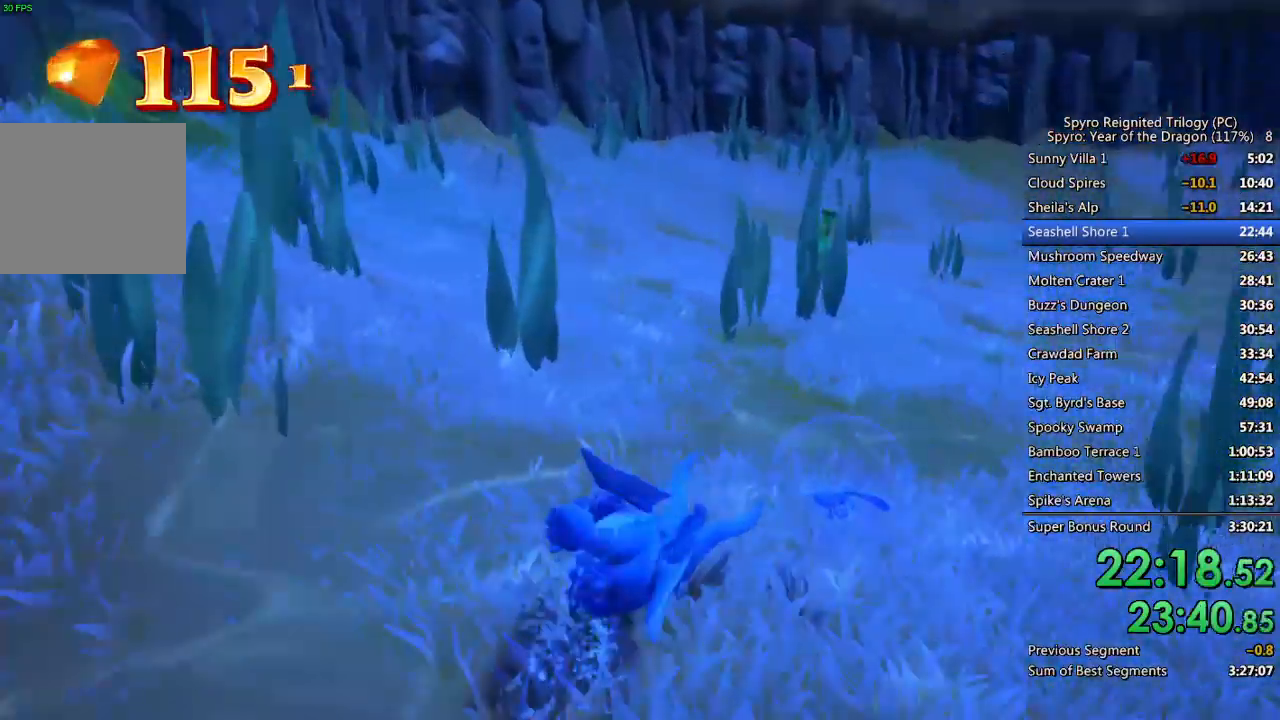
{"buttons": ["SQUARE"], "left_stick": "center", "right_stick": "center", "events": [[83, "left_stick", "center"], [200, "left_stick", "down-right"], [367, "left_stick", "center"]]}
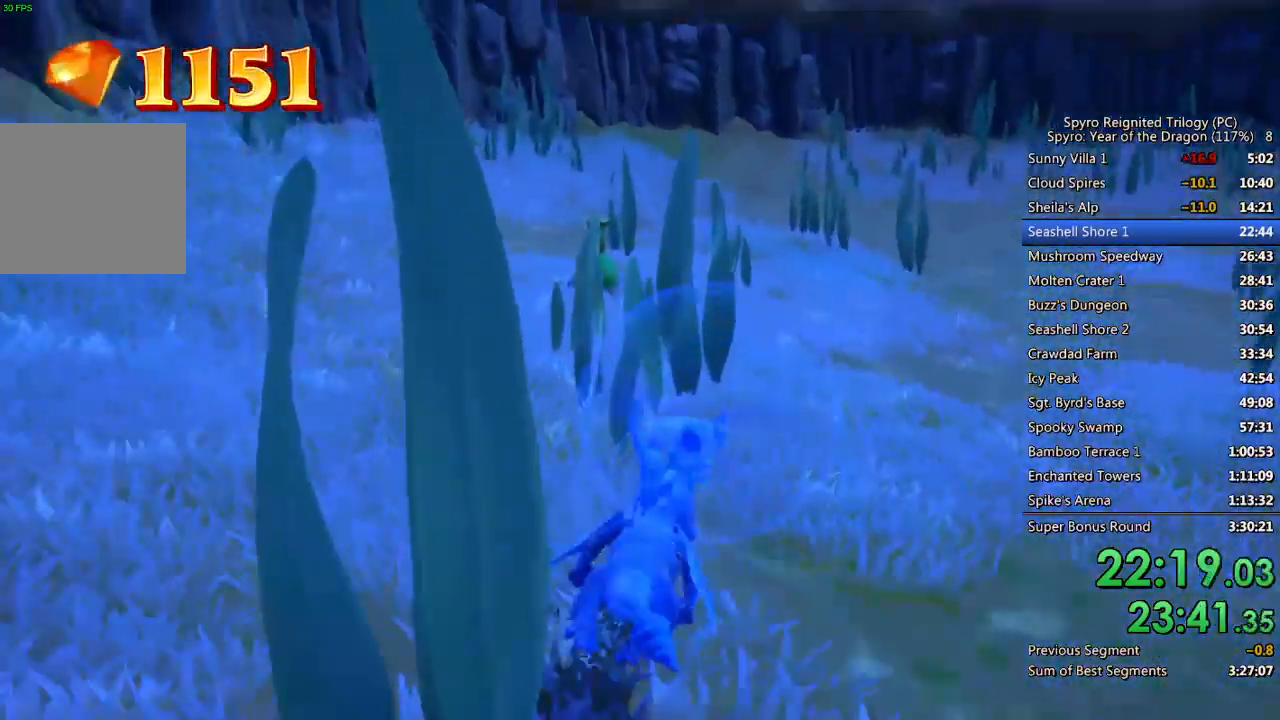
{"buttons": ["SQUARE"], "left_stick": "left", "right_stick": "center", "events": [[67, "left_stick", "left"], [217, "left_stick", "center"], [467, "left_stick", "left"]]}
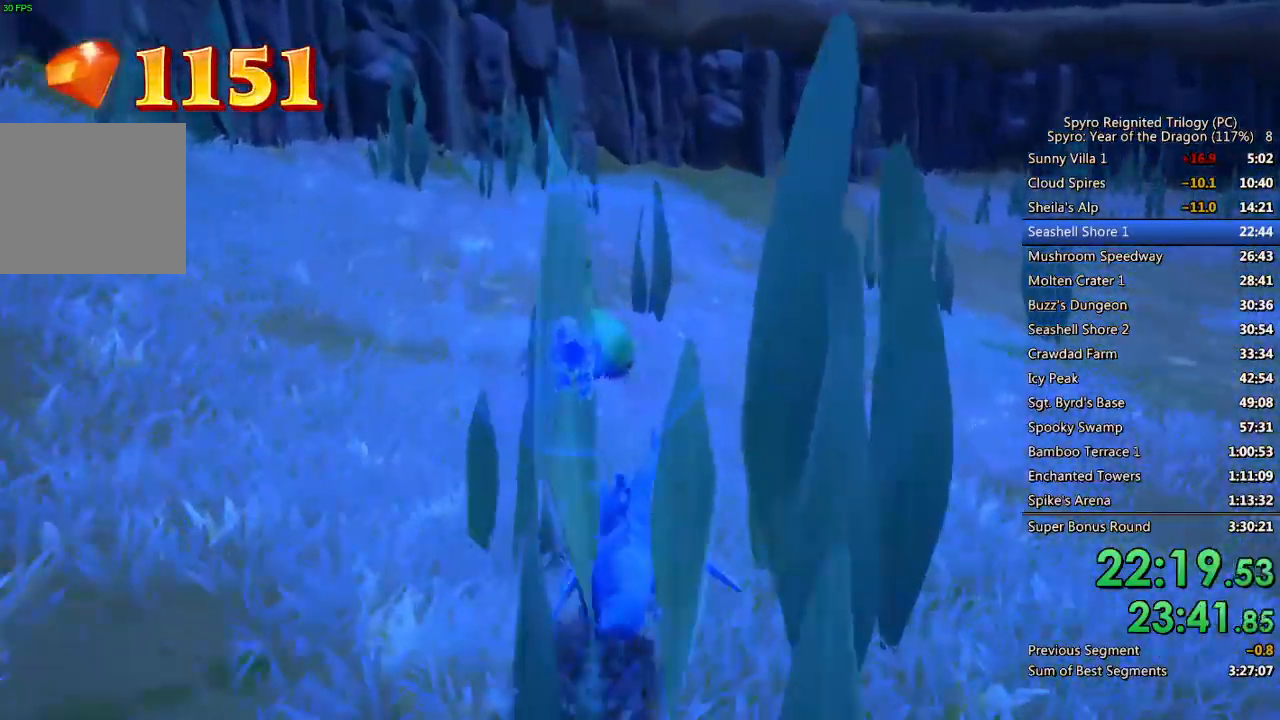
{"buttons": [], "left_stick": "right", "right_stick": "right", "events": [[50, "left_stick", "center"], [250, "left_stick", "right"], [300, "right_stick", "right"], [383, "SQUARE", "up"]]}
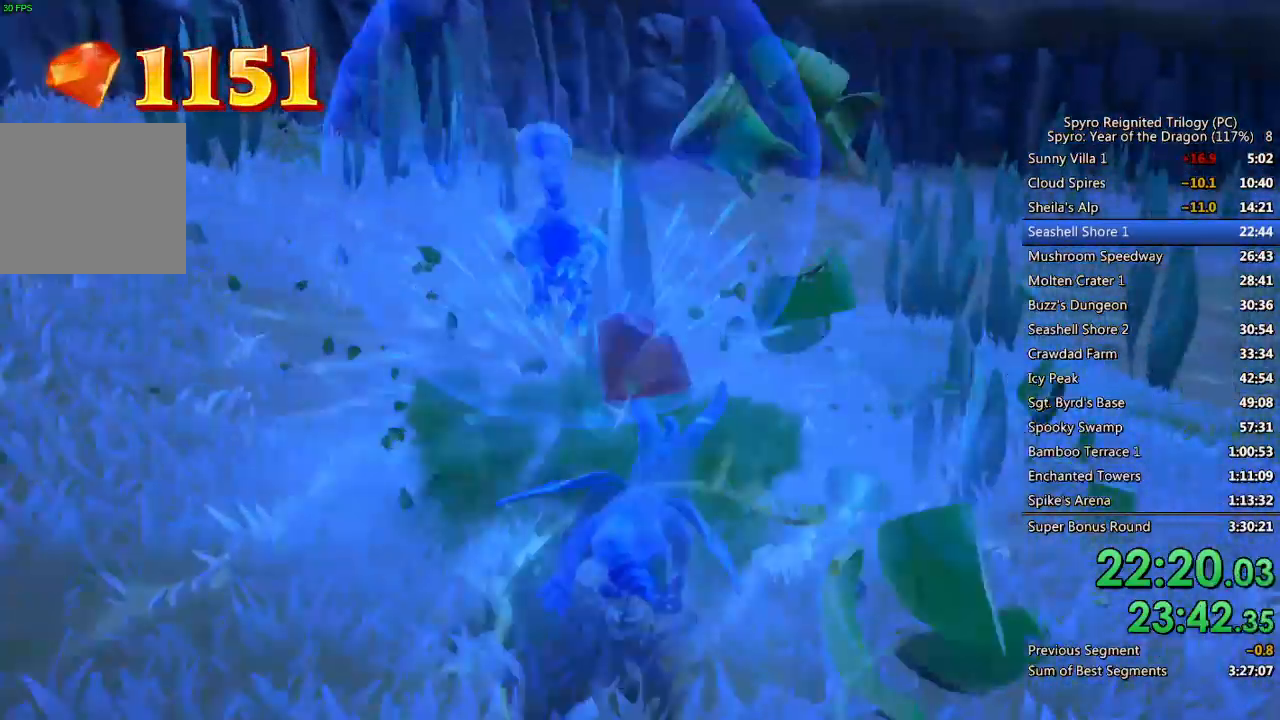
{"buttons": ["SQUARE"], "left_stick": "right", "right_stick": "right", "events": [[483, "SQUARE", "down"]]}
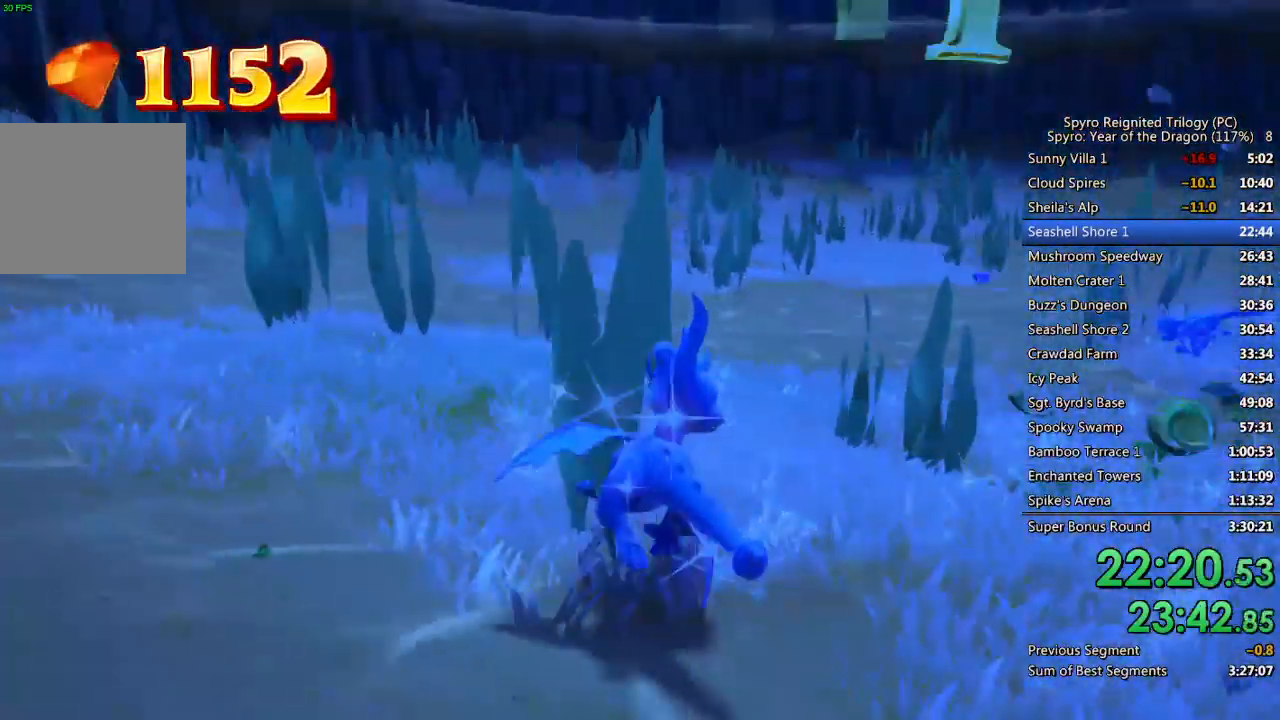
{"buttons": ["SQUARE"], "left_stick": "right", "right_stick": "center", "events": [[50, "right_stick", "center"]]}
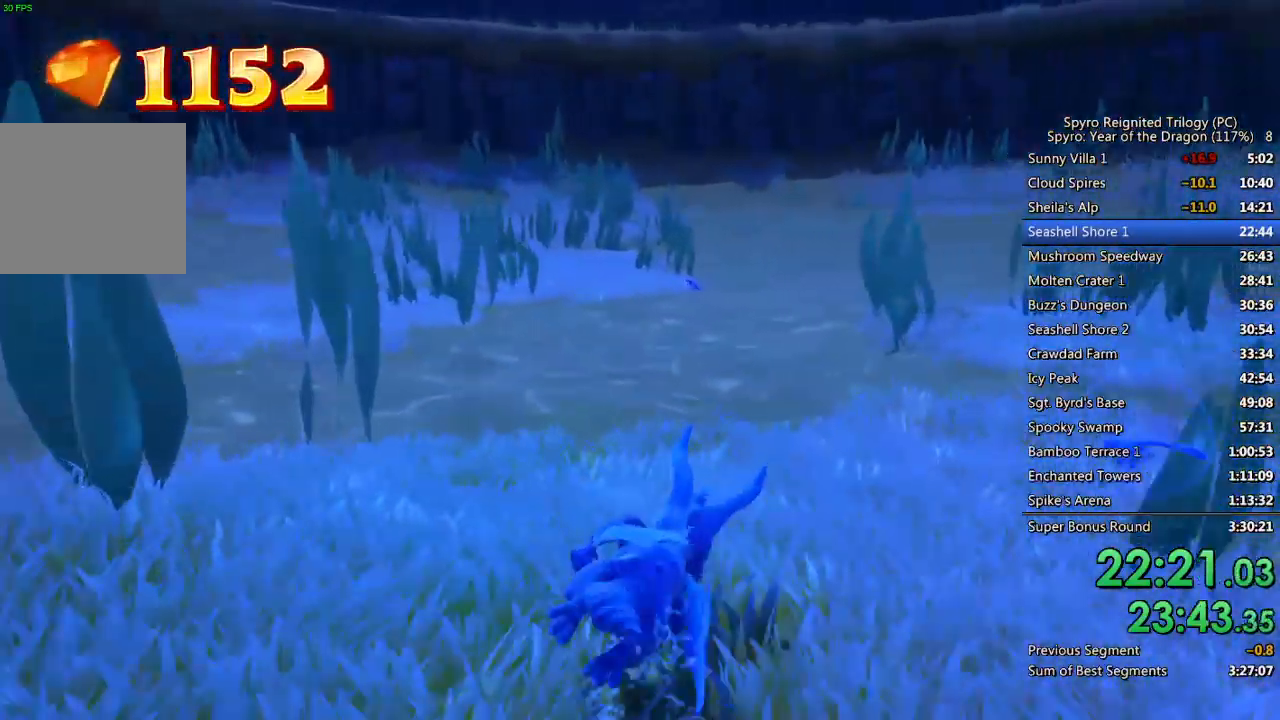
{"buttons": ["SQUARE"], "left_stick": "center", "right_stick": "center", "events": [[100, "left_stick", "center"], [217, "left_stick", "left"], [367, "left_stick", "center"]]}
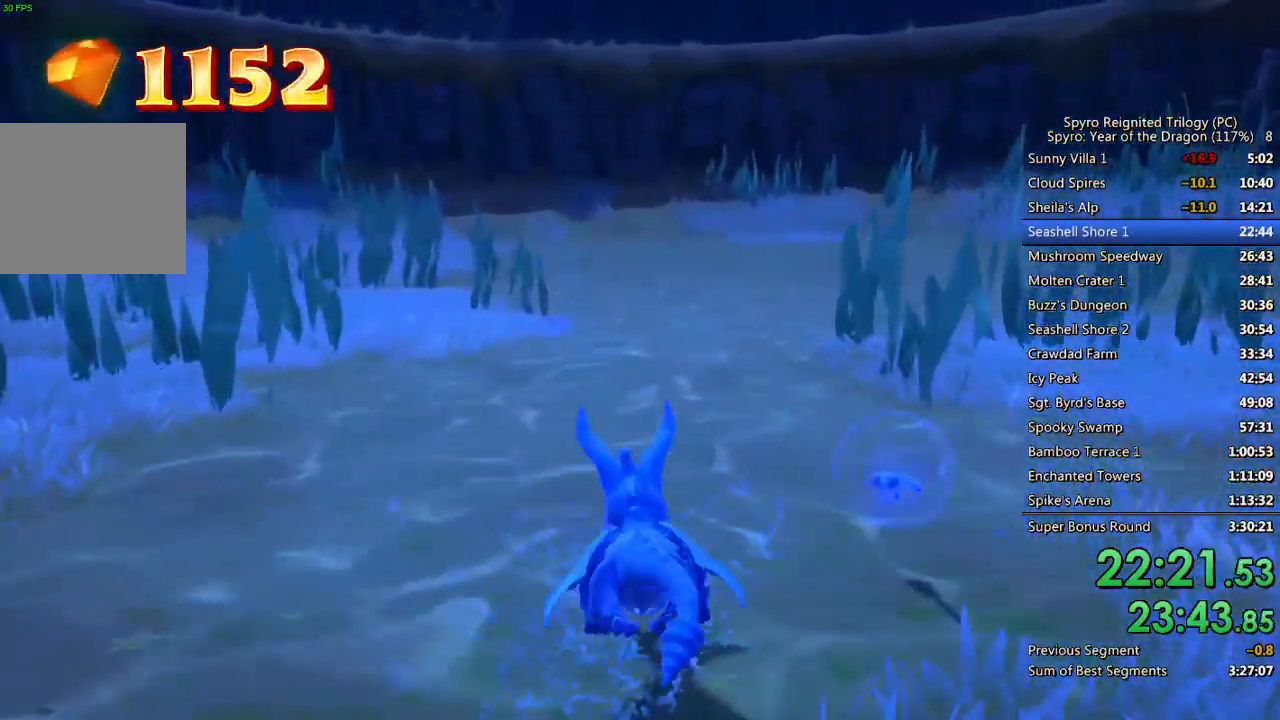
{"buttons": ["SQUARE"], "left_stick": "center", "right_stick": "center", "events": [[33, "left_stick", "down-left"], [133, "left_stick", "center"]]}
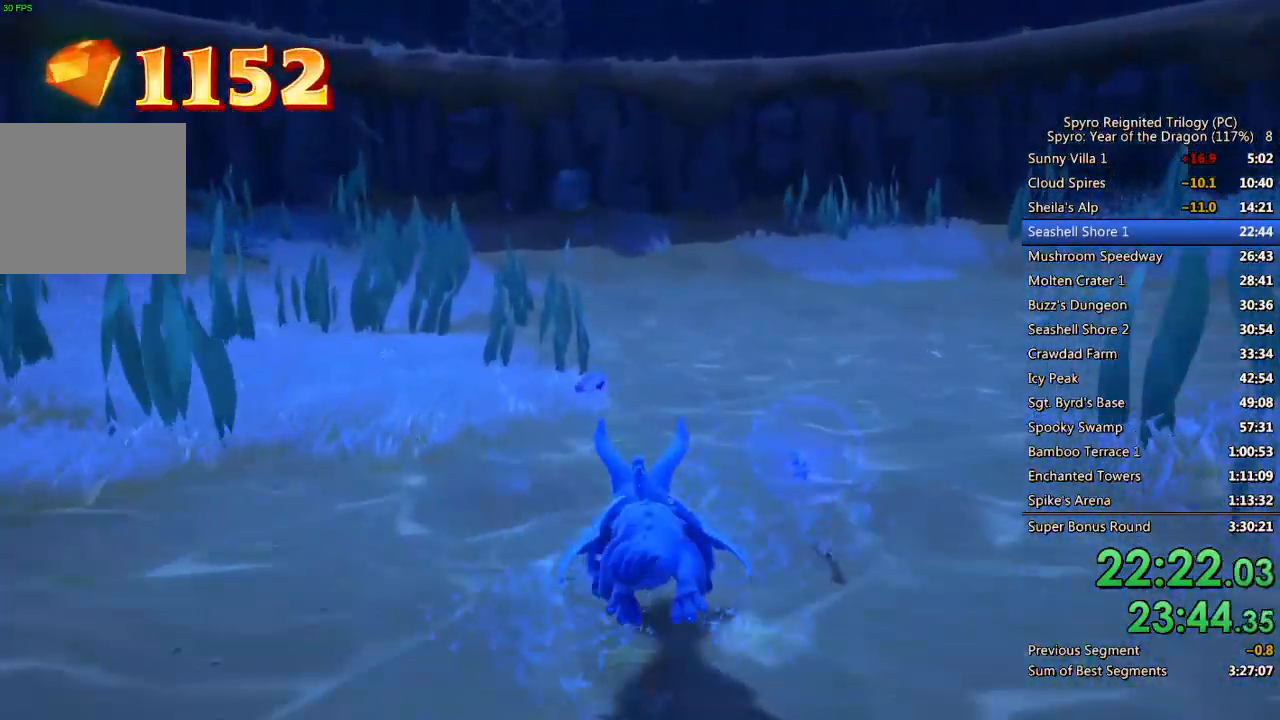
{"buttons": [], "left_stick": "right", "right_stick": "right", "events": [[200, "left_stick", "right"], [217, "right_stick", "right"], [267, "SQUARE", "up"]]}
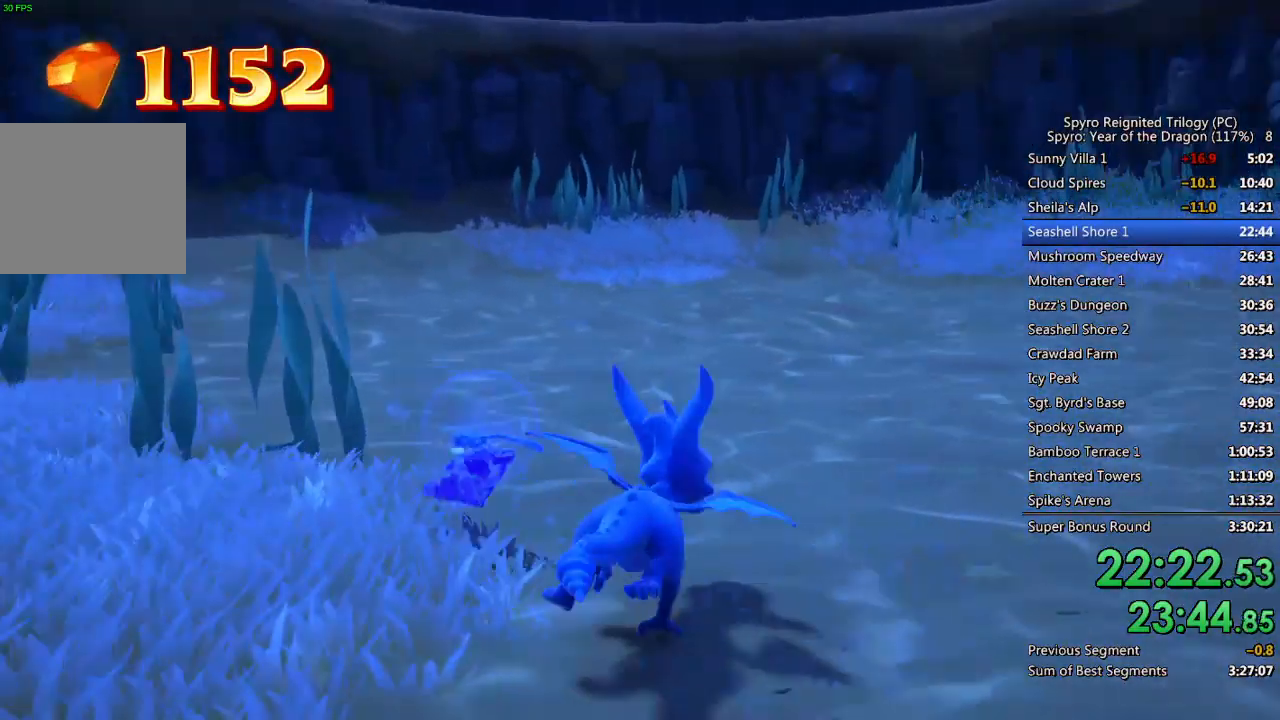
{"buttons": [], "left_stick": "center", "right_stick": "center", "events": [[467, "left_stick", "center"], [467, "right_stick", "center"]]}
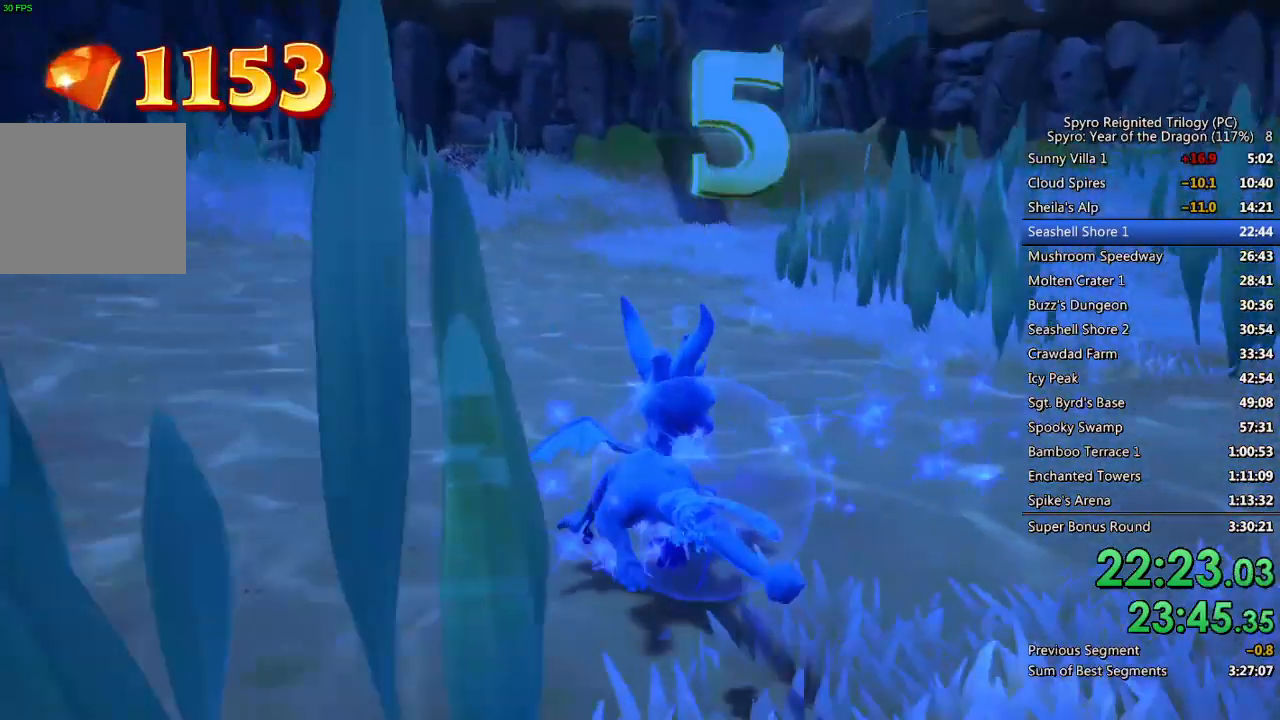
{"buttons": [], "left_stick": "center", "right_stick": "center", "events": [[33, "L3", "down"], [83, "left_stick", "down"], [167, "L3", "up"], [183, "left_stick", "down-left"], [383, "left_stick", "center"]]}
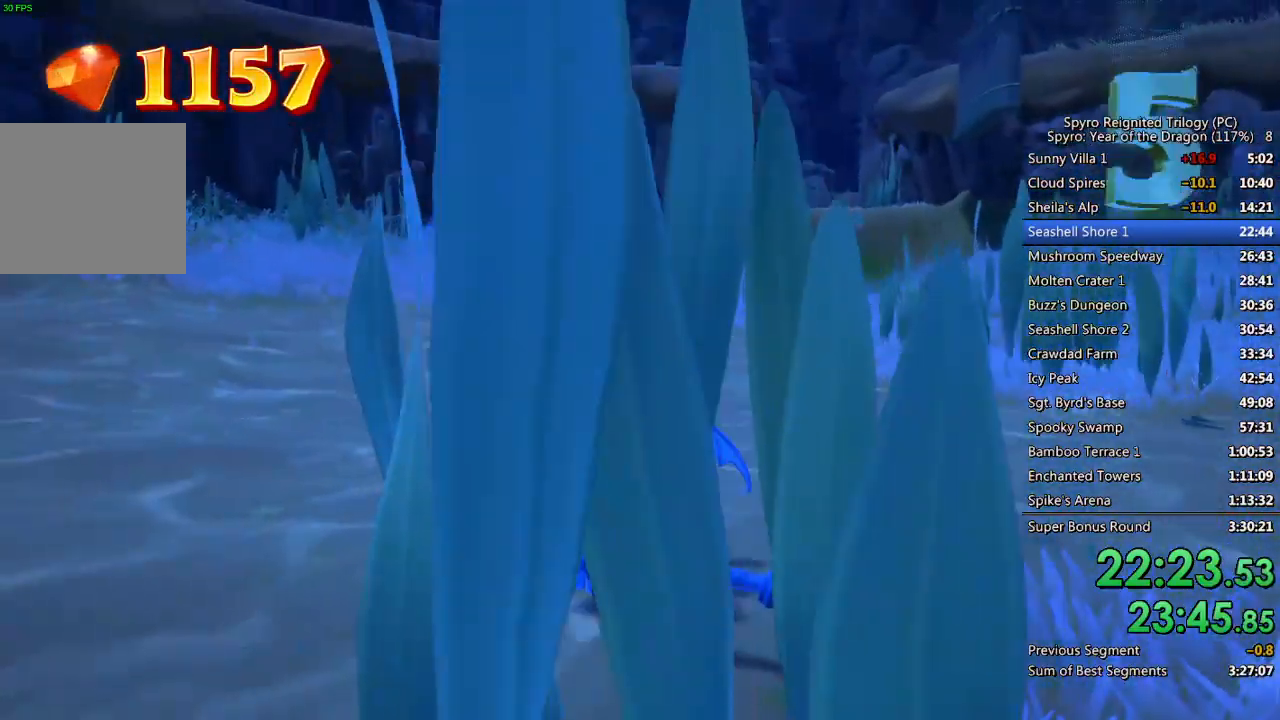
{"buttons": ["SQUARE"], "left_stick": "center", "right_stick": "center", "events": [[133, "SQUARE", "down"]]}
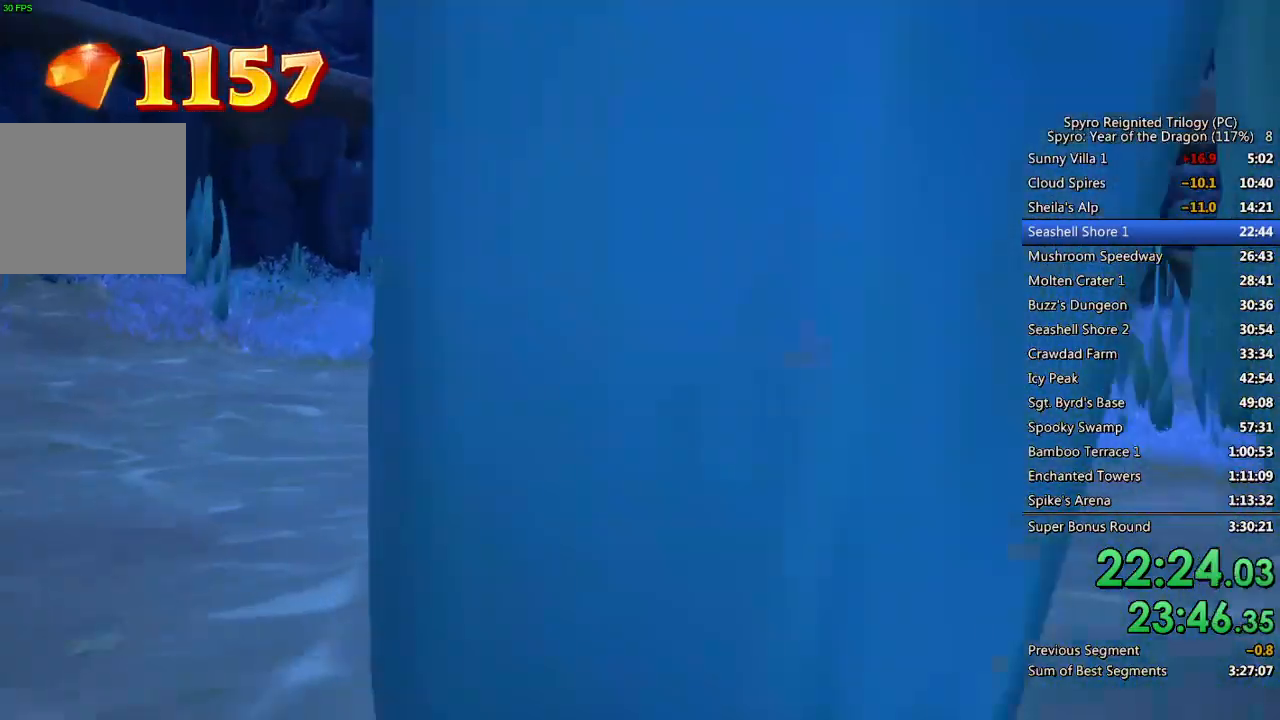
{"buttons": [], "left_stick": "center", "right_stick": "center", "events": [[33, "SQUARE", "up"], [250, "L3", "down"], [333, "L3", "up"]]}
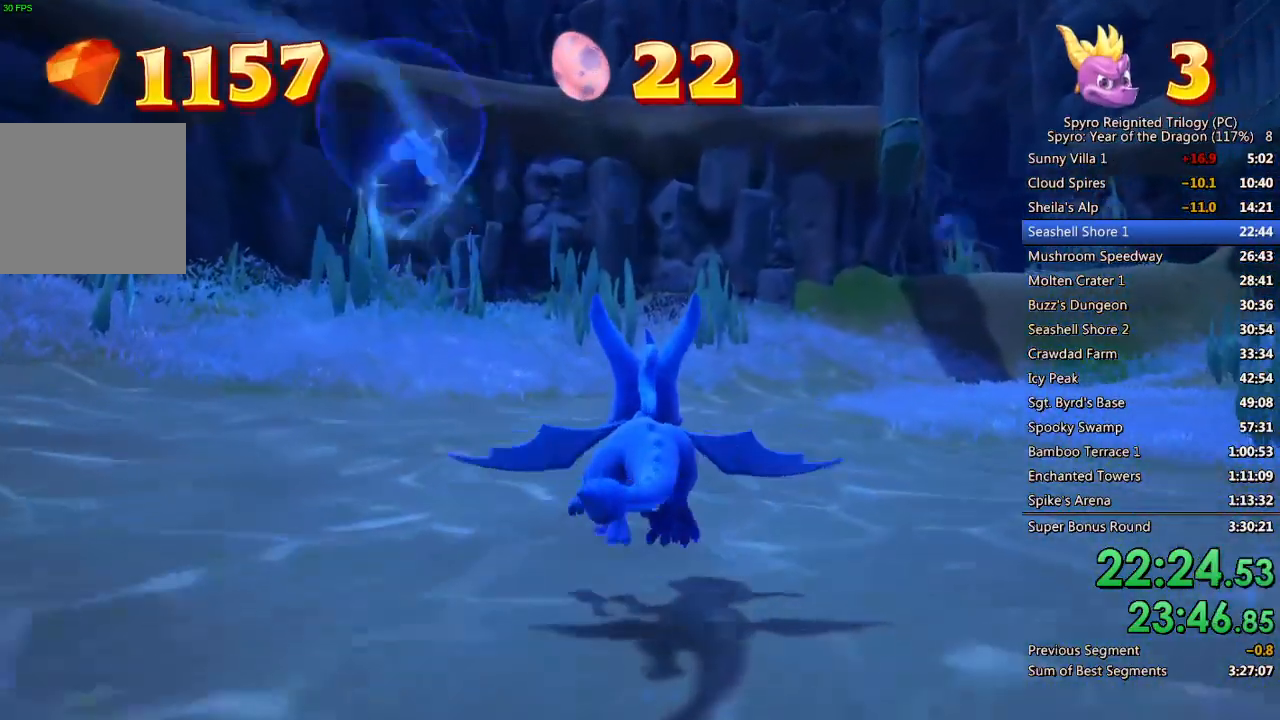
{"buttons": [], "left_stick": "center", "right_stick": "center", "events": [[283, "START", "down"], [383, "START", "up"]]}
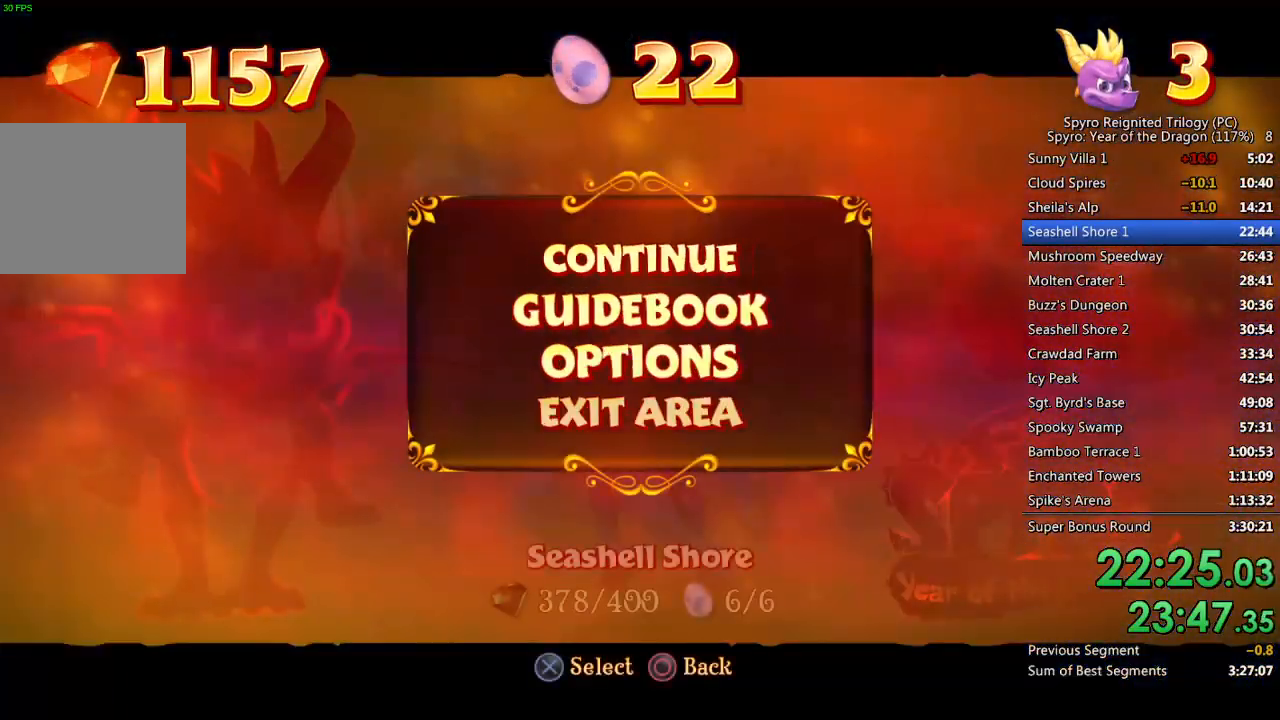
{"buttons": [], "left_stick": "center", "right_stick": "center", "events": [[67, "CROSS", "down"], [117, "CROSS", "up"], [167, "DPAD_UP", "down"], [183, "CROSS", "down"], [250, "DPAD_UP", "up"], [267, "CROSS", "up"]]}
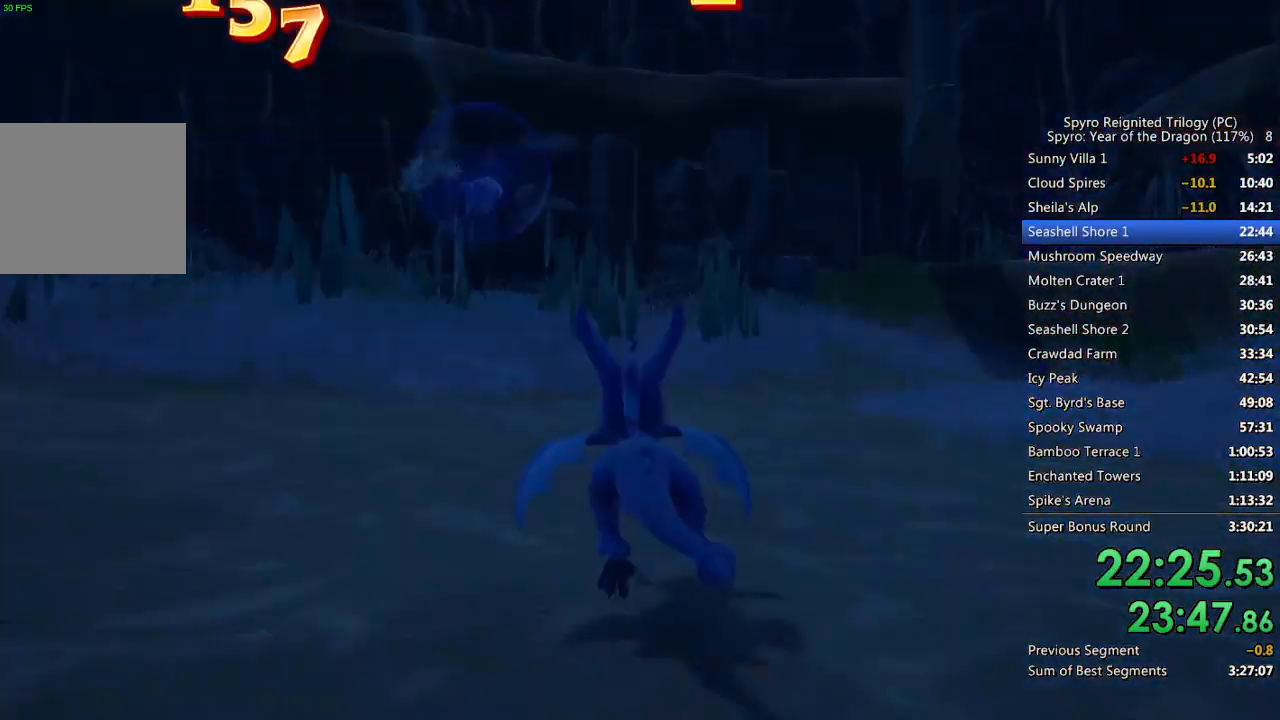
{"buttons": [], "left_stick": "center", "right_stick": "center", "events": []}
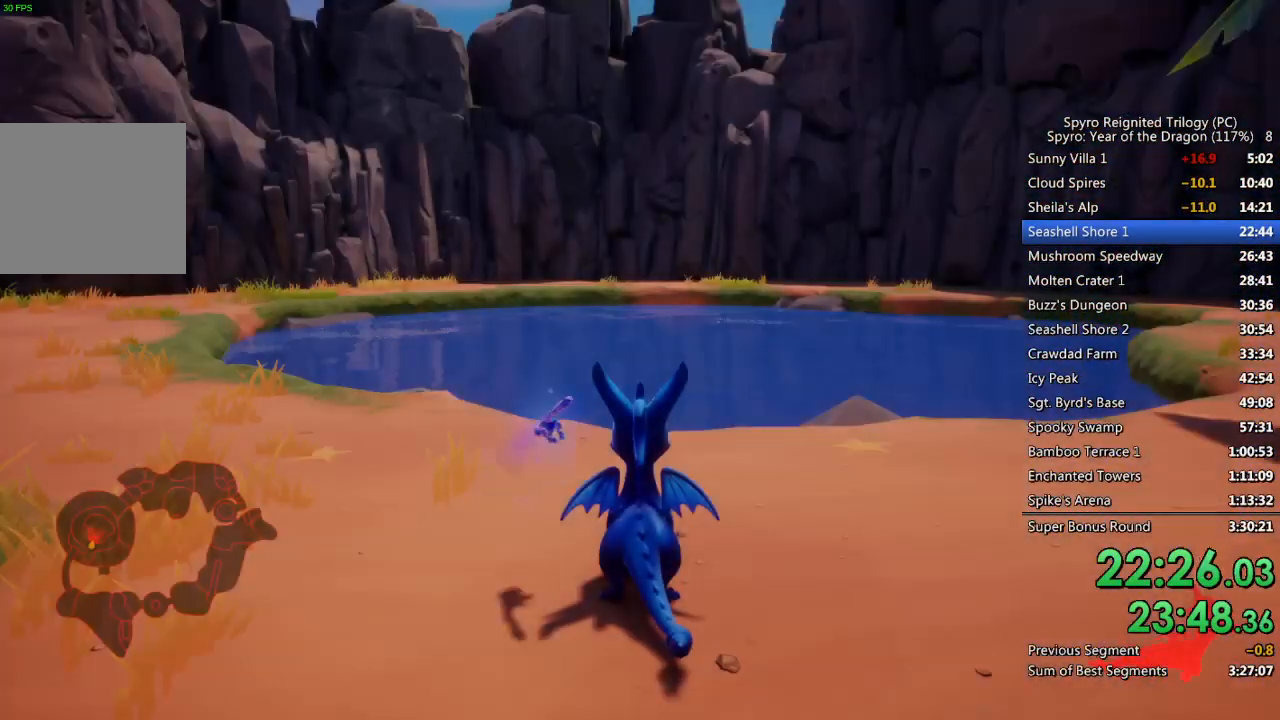
{"buttons": [], "left_stick": "center", "right_stick": "center", "events": [[200, "START", "down"], [283, "START", "up"]]}
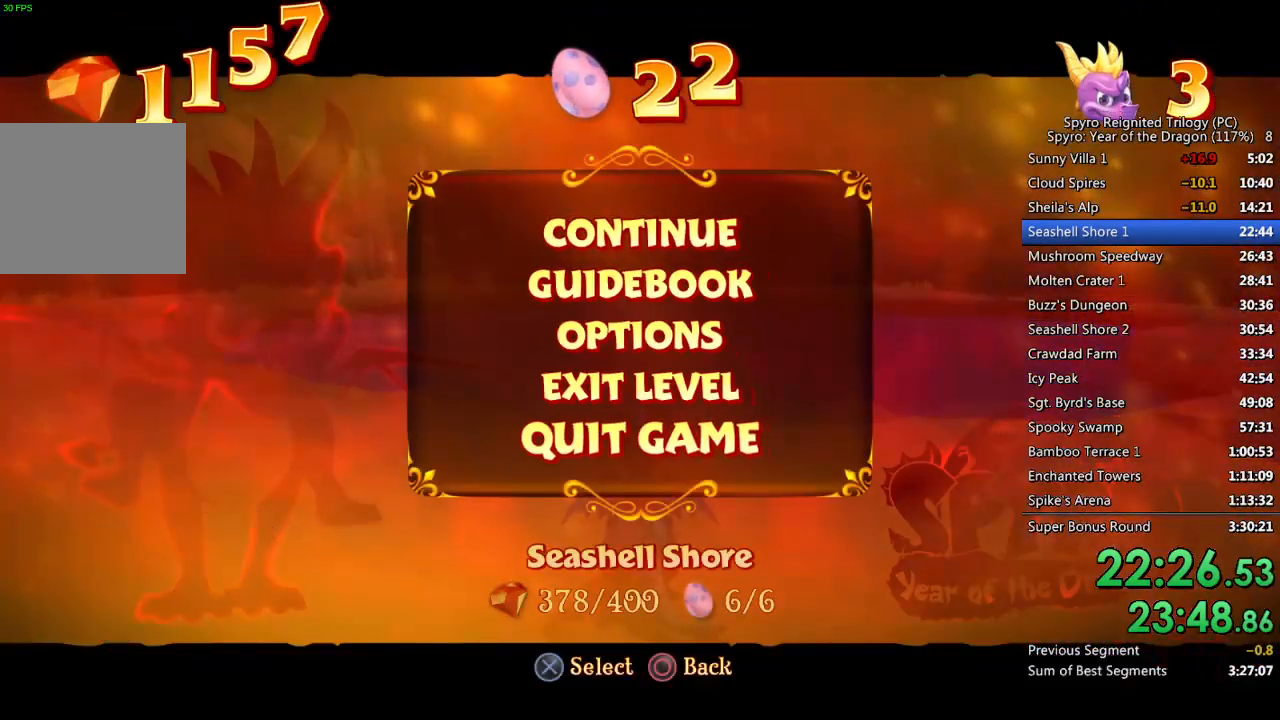
{"buttons": [], "left_stick": "center", "right_stick": "center", "events": [[67, "CROSS", "down"], [133, "CROSS", "up"], [167, "DPAD_UP", "down"], [183, "CROSS", "down"], [250, "DPAD_UP", "up"], [267, "CROSS", "up"]]}